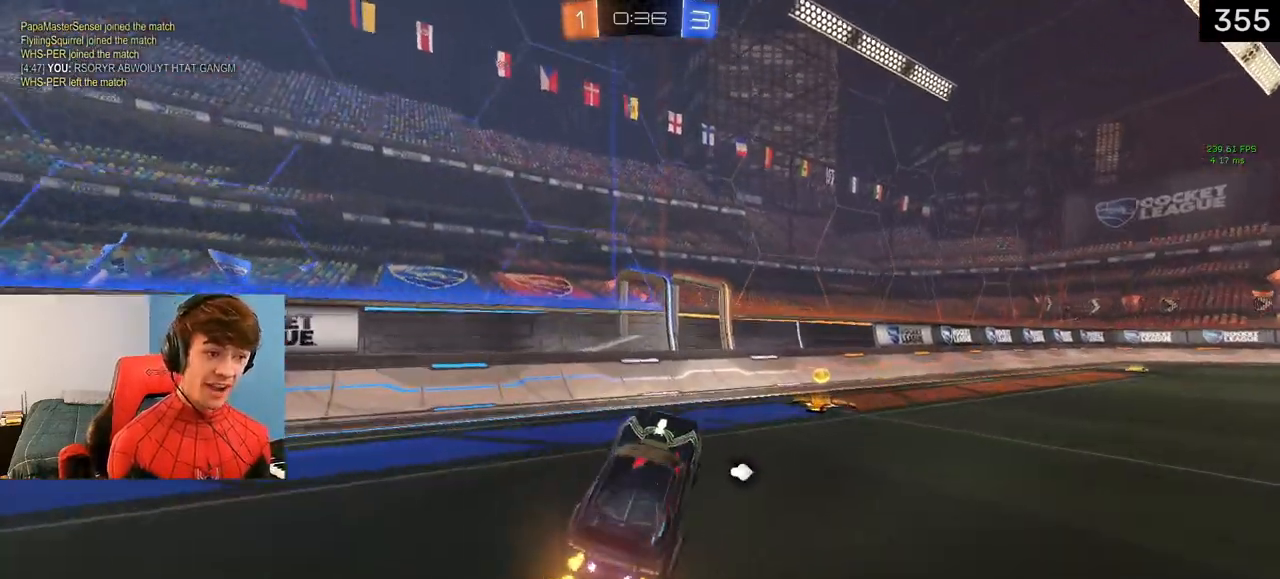
Gameplay with a controller (PlayStation layout); each line is a JSON object with the inputs held at the frame after it. "events" lists button and stick changes between this image and that frame as [ms after this image, input, new state], when the widget could be followed in between.
{"buttons": ["R2"], "left_stick": "right", "right_stick": "center", "events": []}
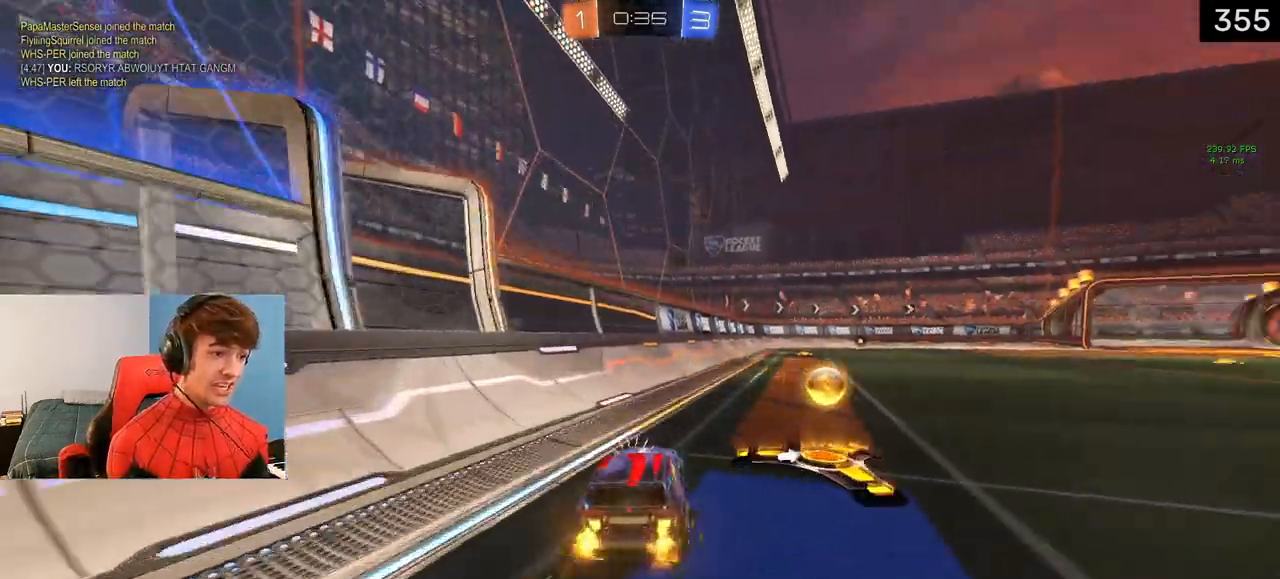
{"buttons": ["R2"], "left_stick": "up", "right_stick": "center", "events": [[17, "TRIANGLE", "down"], [100, "TRIANGLE", "up"], [167, "L1", "down"], [300, "CROSS", "down"], [300, "left_stick", "up"], [350, "R2", "up"], [367, "CROSS", "up"], [417, "R2", "down"], [433, "CROSS", "down"], [500, "CROSS", "up"], [500, "L1", "up"]]}
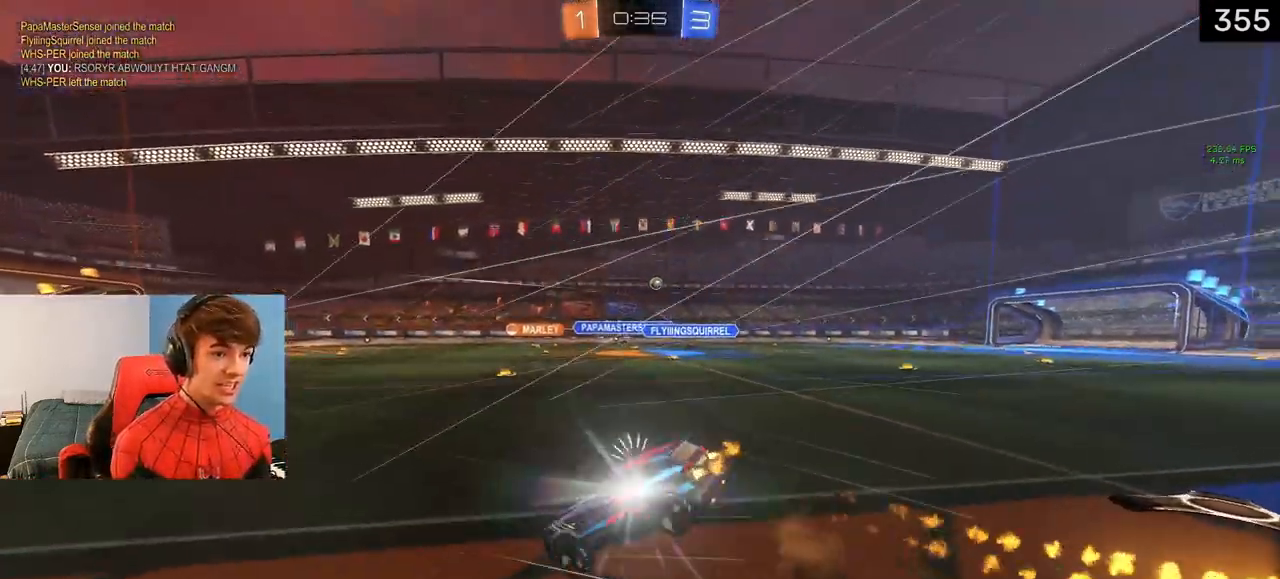
{"buttons": ["R2"], "left_stick": "center", "right_stick": "center", "events": [[17, "left_stick", "center"], [100, "TRIANGLE", "down"], [183, "TRIANGLE", "up"], [267, "TRIANGLE", "down"], [333, "TRIANGLE", "up"]]}
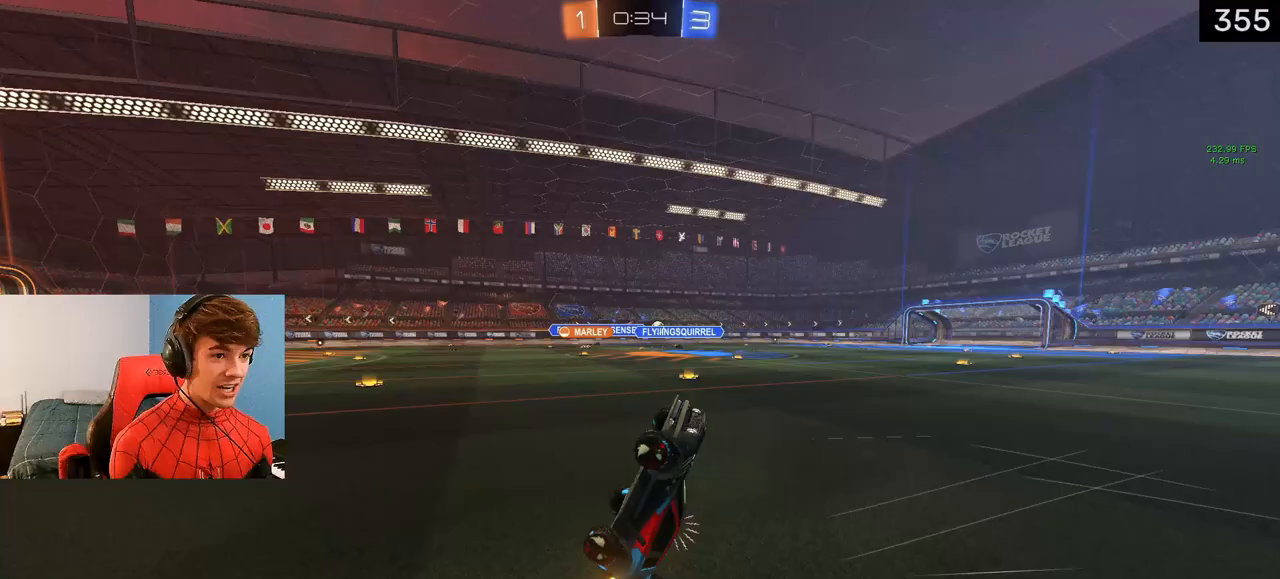
{"buttons": ["R2"], "left_stick": "right", "right_stick": "center", "events": [[350, "TRIANGLE", "down"], [417, "TRIANGLE", "up"], [417, "left_stick", "right"]]}
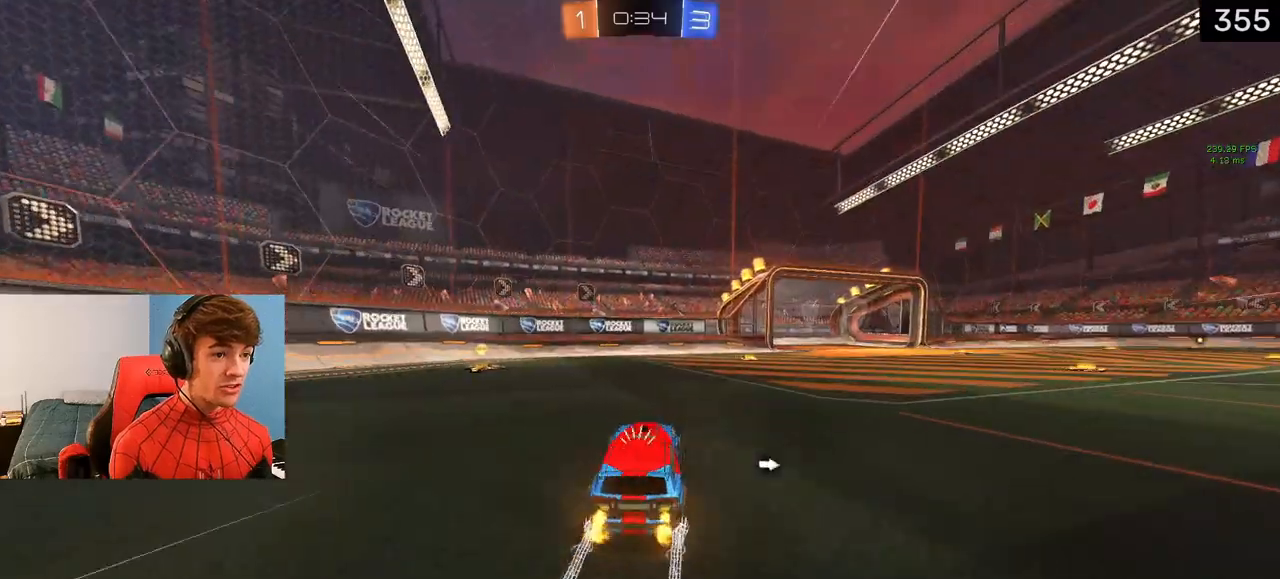
{"buttons": ["R2"], "left_stick": "right", "right_stick": "center", "events": [[17, "TRIANGLE", "down"], [133, "TRIANGLE", "up"], [317, "R1", "down"], [483, "R1", "up"]]}
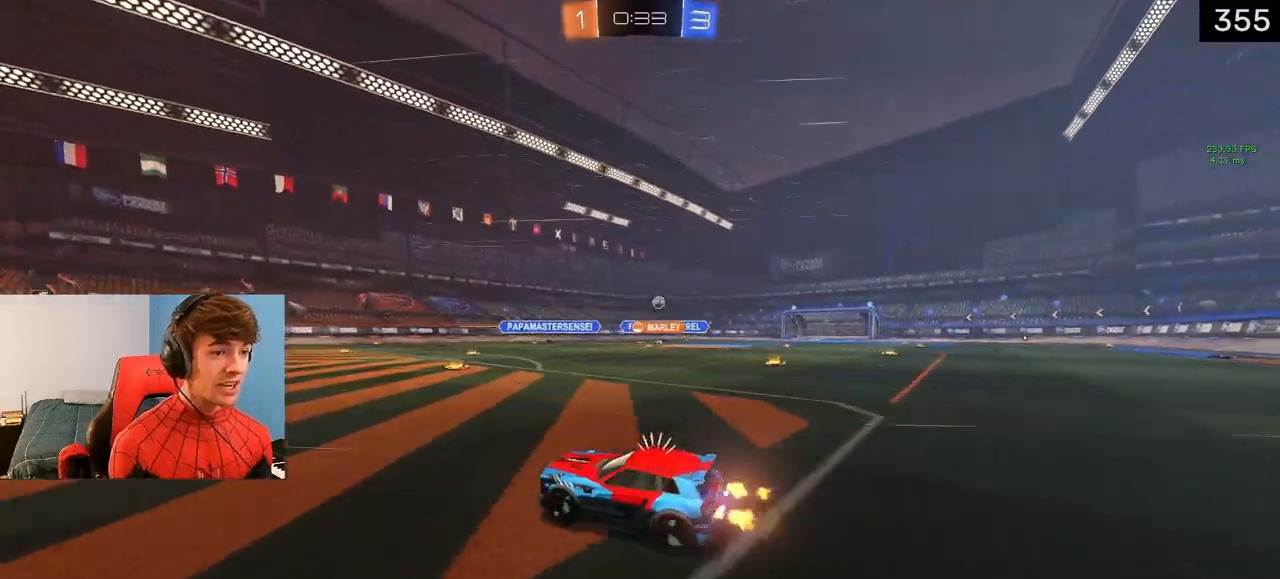
{"buttons": ["L1", "R2"], "left_stick": "right", "right_stick": "center", "events": [[117, "L1", "down"], [317, "left_stick", "center"], [500, "left_stick", "right"]]}
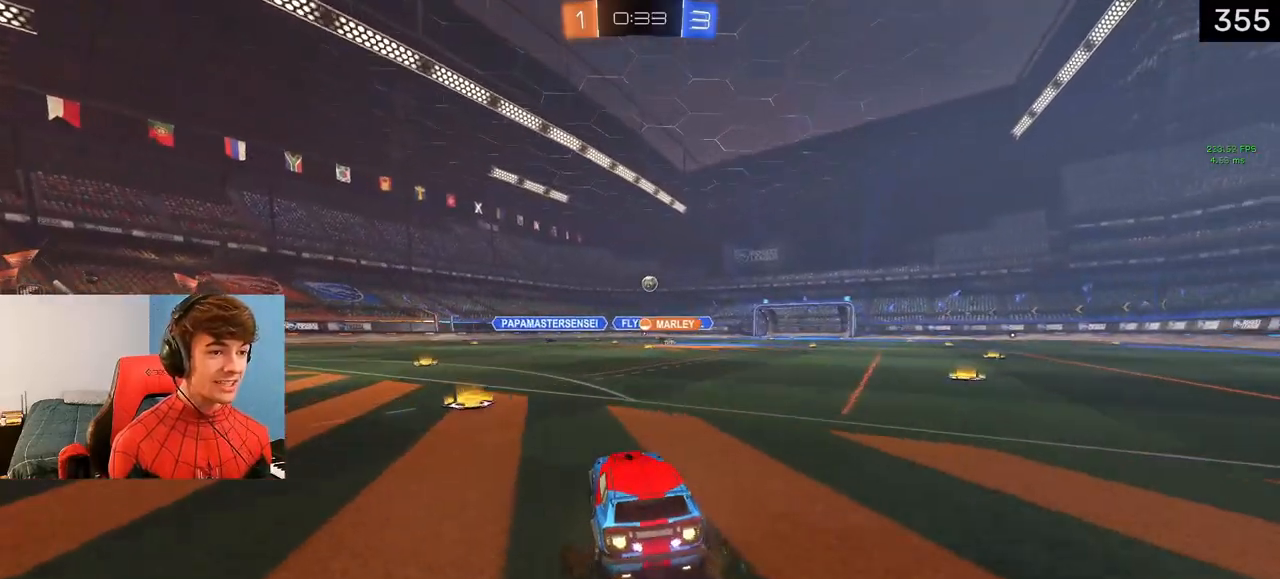
{"buttons": ["L2"], "left_stick": "center", "right_stick": "center", "events": [[167, "R2", "up"], [183, "L1", "up"], [183, "left_stick", "center"], [467, "L2", "down"]]}
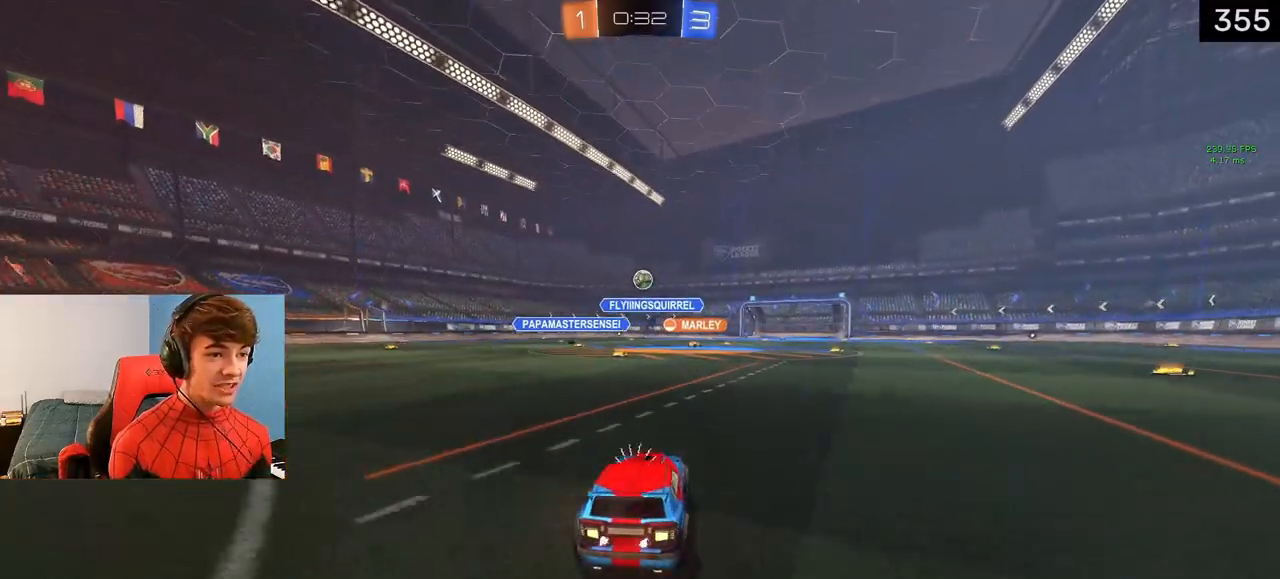
{"buttons": ["R1", "R2"], "left_stick": "left", "right_stick": "center", "events": [[50, "left_stick", "left"], [233, "R2", "down"], [317, "L2", "up"], [400, "R1", "down"]]}
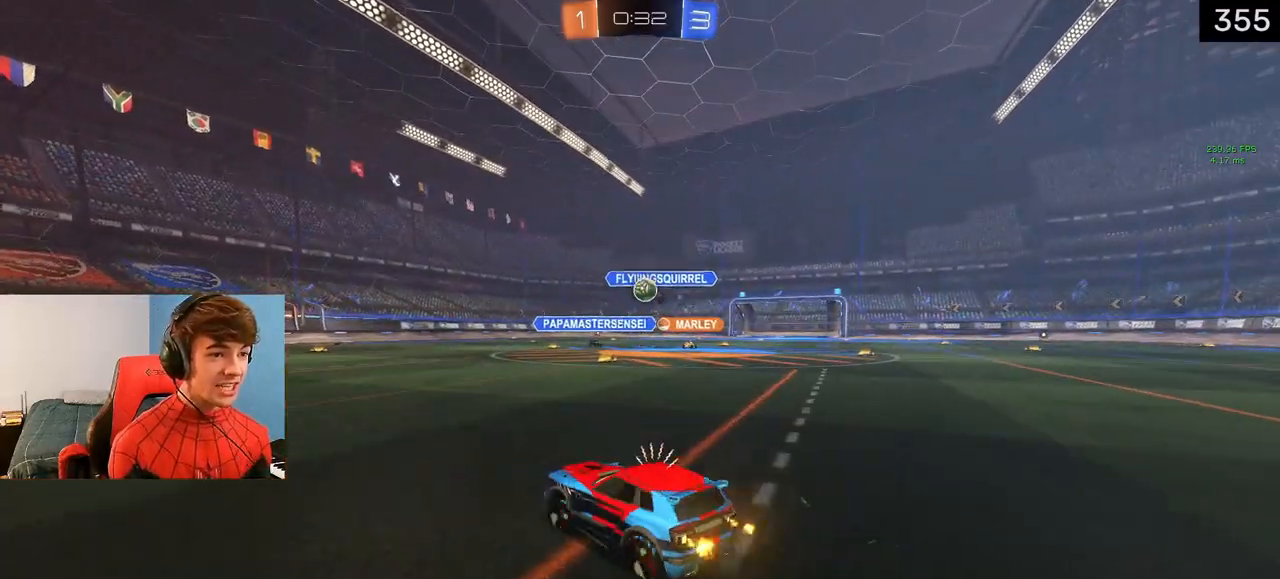
{"buttons": ["R2"], "left_stick": "left", "right_stick": "center", "events": [[100, "R1", "up"]]}
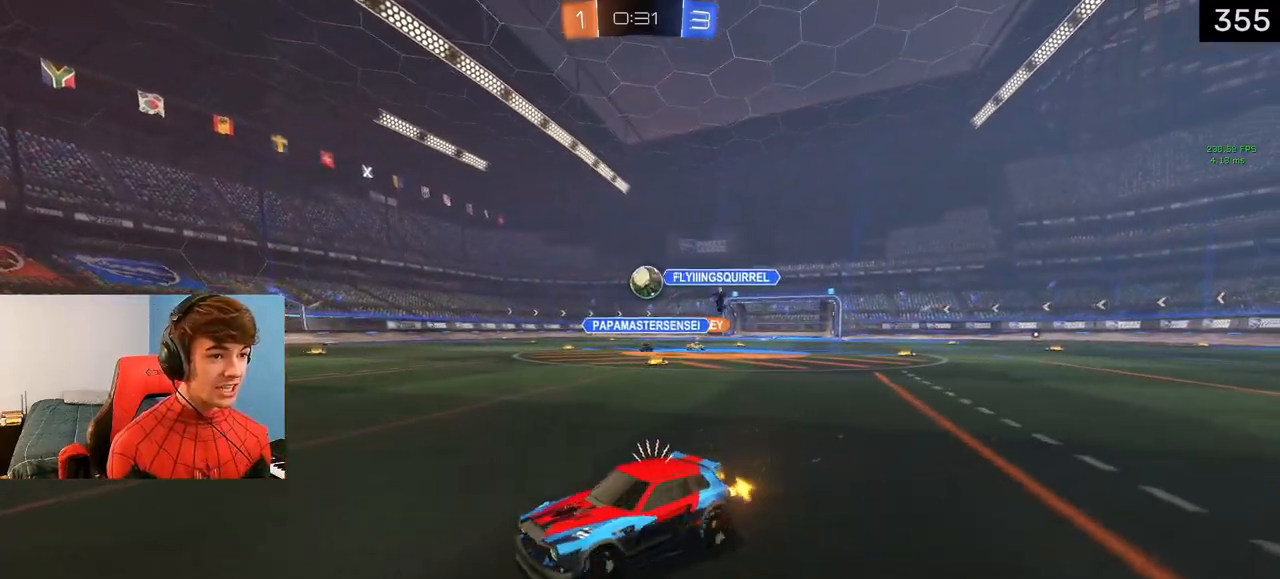
{"buttons": ["R2"], "left_stick": "left", "right_stick": "center", "events": [[17, "left_stick", "center"], [483, "left_stick", "left"]]}
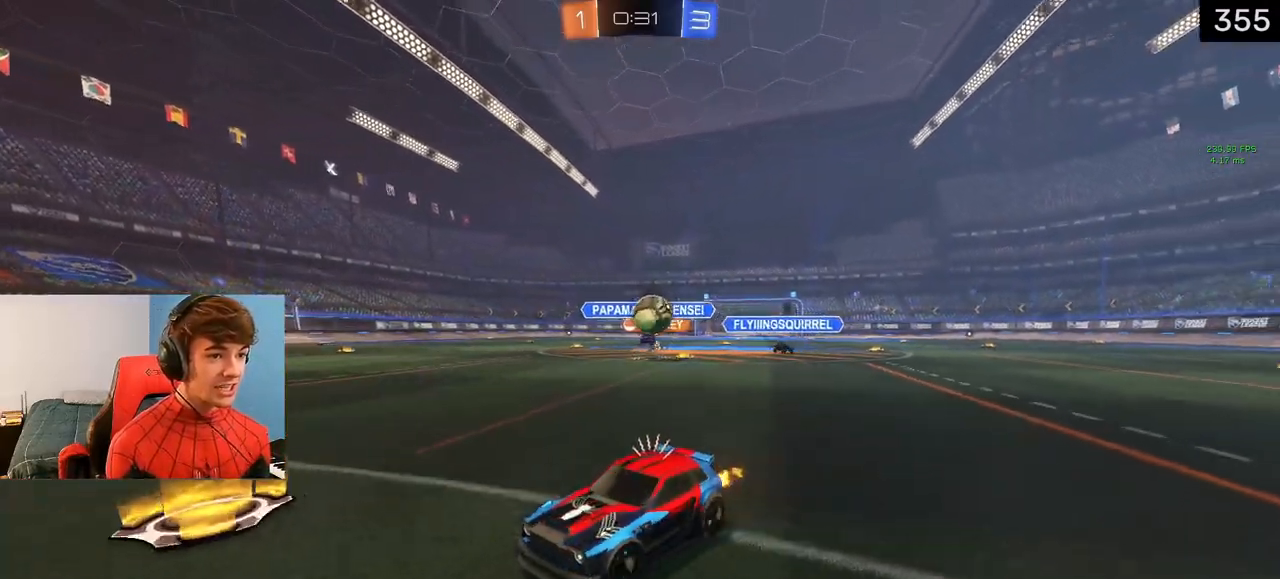
{"buttons": [], "left_stick": "left", "right_stick": "center", "events": [[117, "left_stick", "center"], [267, "left_stick", "left"], [500, "R2", "up"]]}
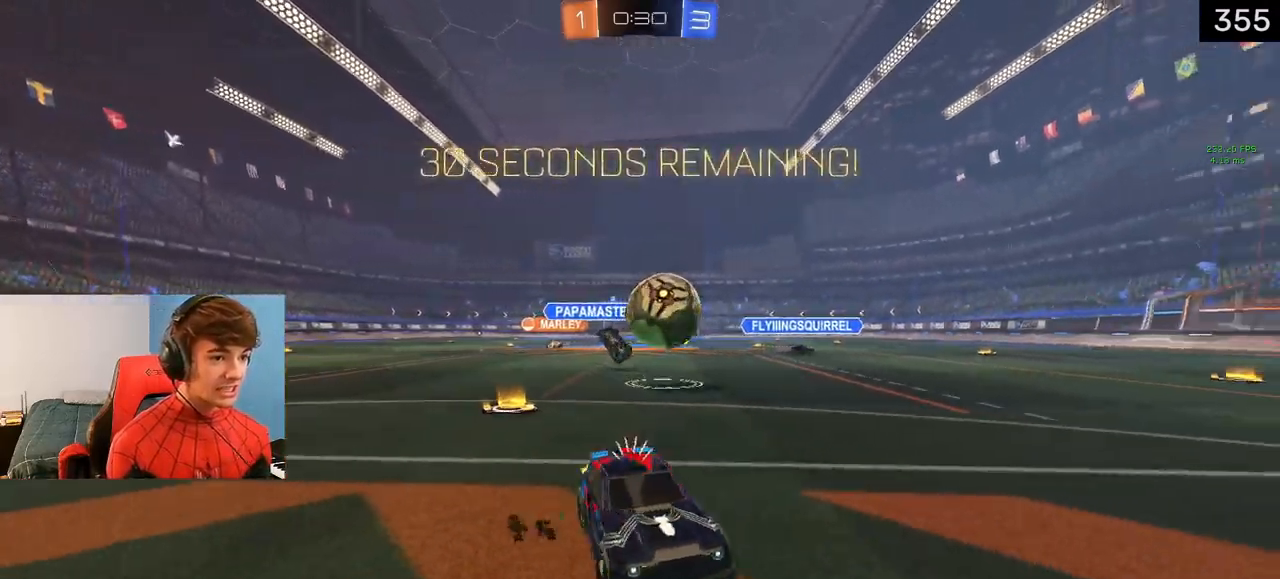
{"buttons": ["L1", "R2"], "left_stick": "right", "right_stick": "center", "events": [[183, "R2", "down"], [267, "L1", "down"], [350, "CIRCLE", "down"], [350, "TRIANGLE", "down"], [433, "CIRCLE", "up"], [483, "left_stick", "right"], [500, "TRIANGLE", "up"]]}
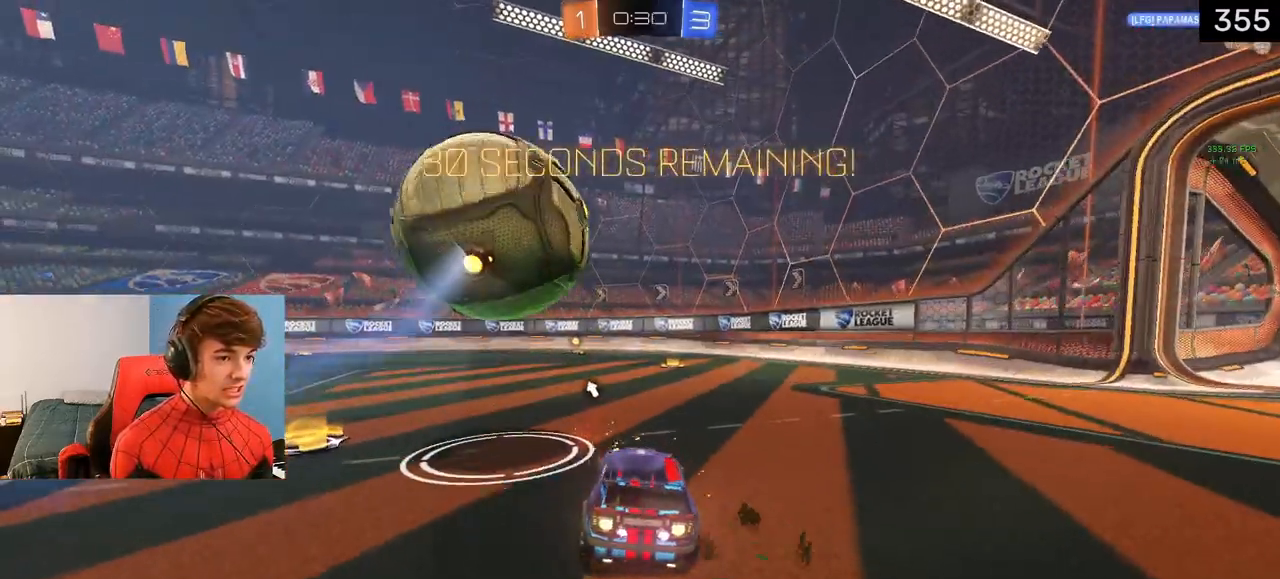
{"buttons": ["L1", "R2"], "left_stick": "left", "right_stick": "center", "events": [[133, "left_stick", "center"], [183, "TRIANGLE", "down"], [300, "TRIANGLE", "up"], [400, "left_stick", "left"]]}
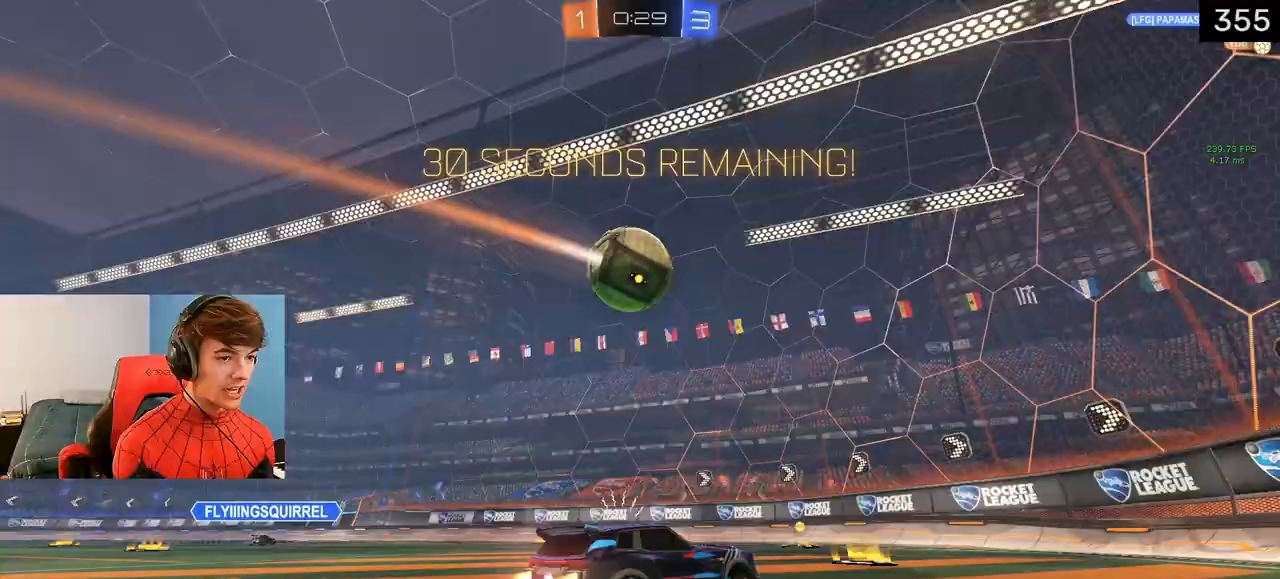
{"buttons": ["L1", "R2"], "left_stick": "center", "right_stick": "center", "events": [[17, "left_stick", "center"], [50, "TRIANGLE", "down"], [150, "left_stick", "left"], [200, "TRIANGLE", "up"], [450, "left_stick", "center"]]}
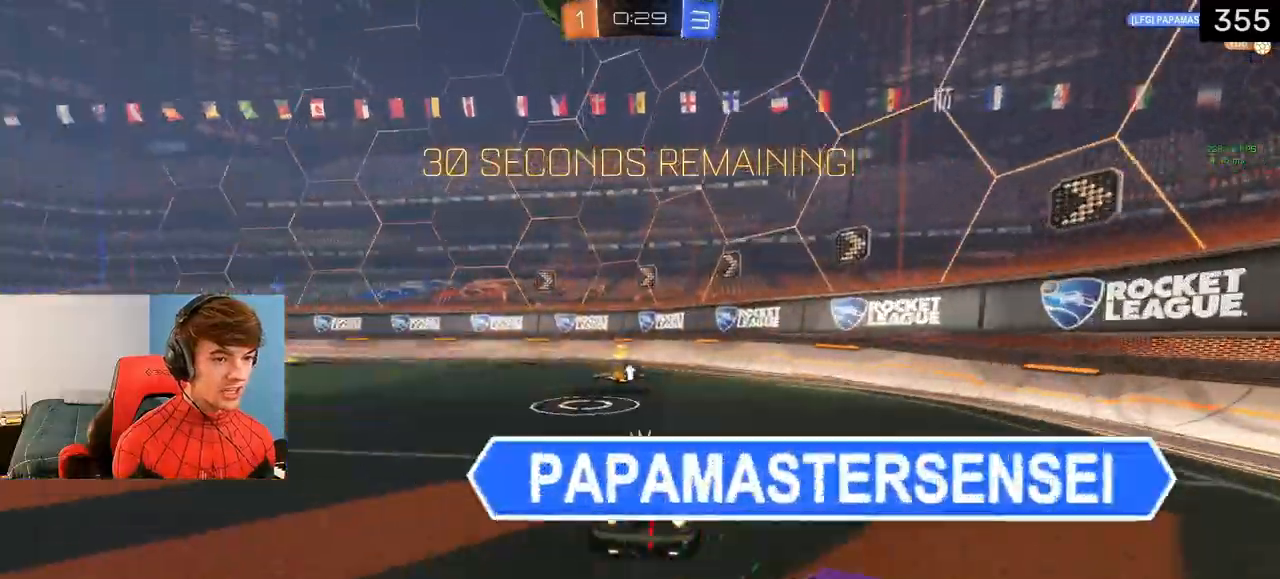
{"buttons": ["R1", "R2"], "left_stick": "right", "right_stick": "center", "events": [[150, "left_stick", "right"], [217, "TRIANGLE", "down"], [283, "L1", "up"], [317, "TRIANGLE", "up"], [367, "R1", "down"]]}
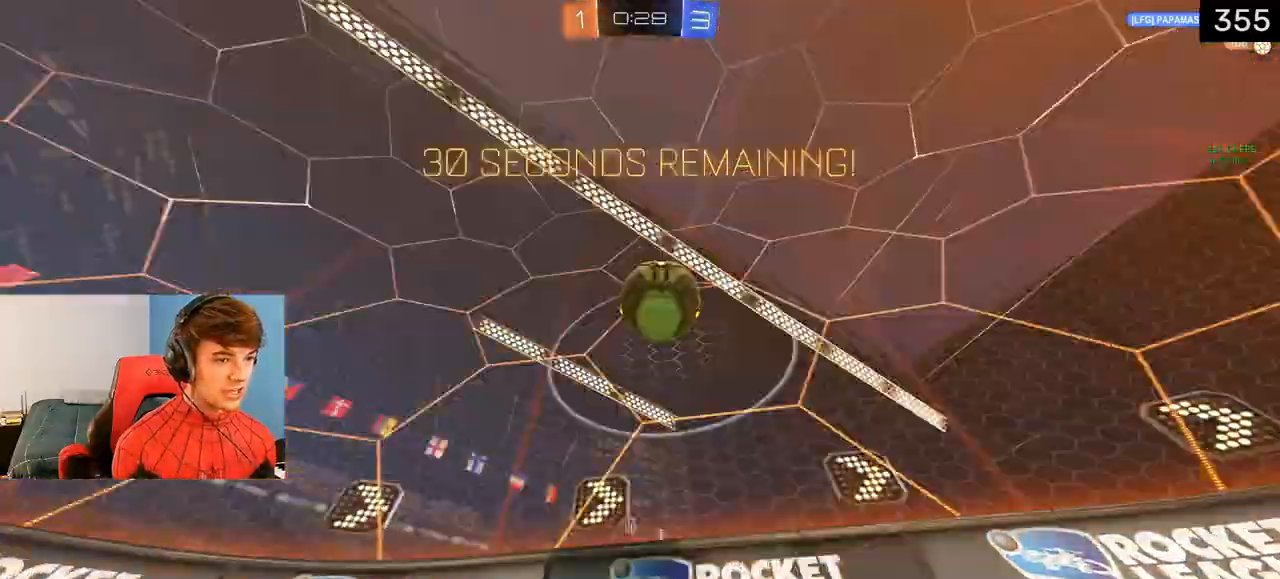
{"buttons": ["R2"], "left_stick": "right", "right_stick": "center", "events": [[33, "R1", "up"], [267, "R1", "down"], [433, "R1", "up"]]}
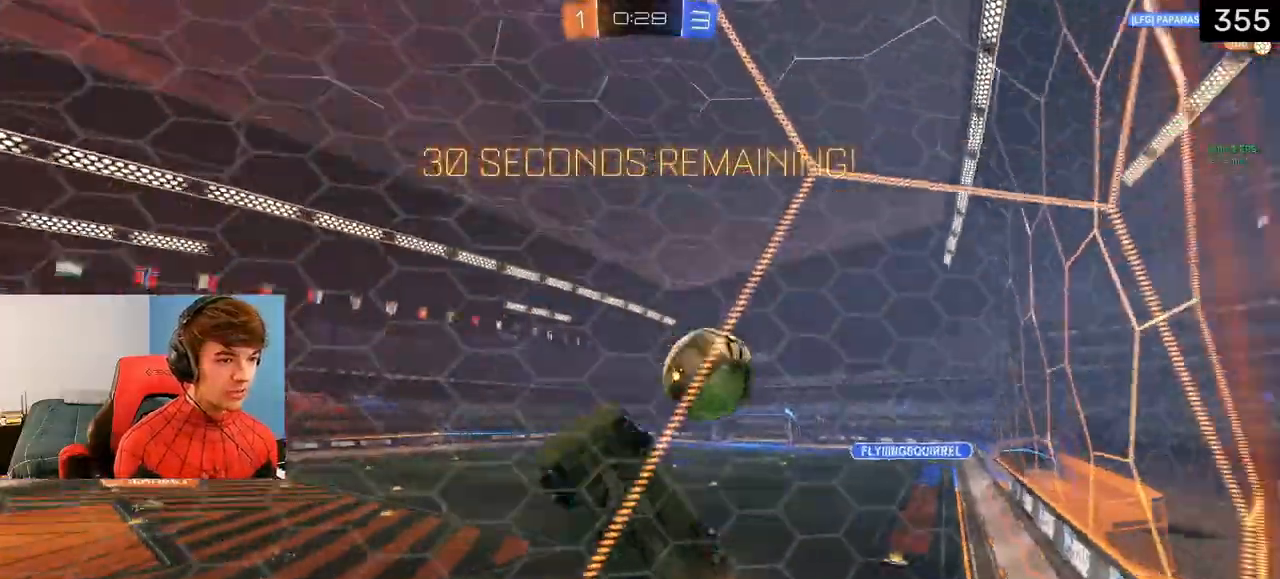
{"buttons": ["L1", "R2"], "left_stick": "center", "right_stick": "center", "events": [[433, "L1", "down"], [500, "left_stick", "center"]]}
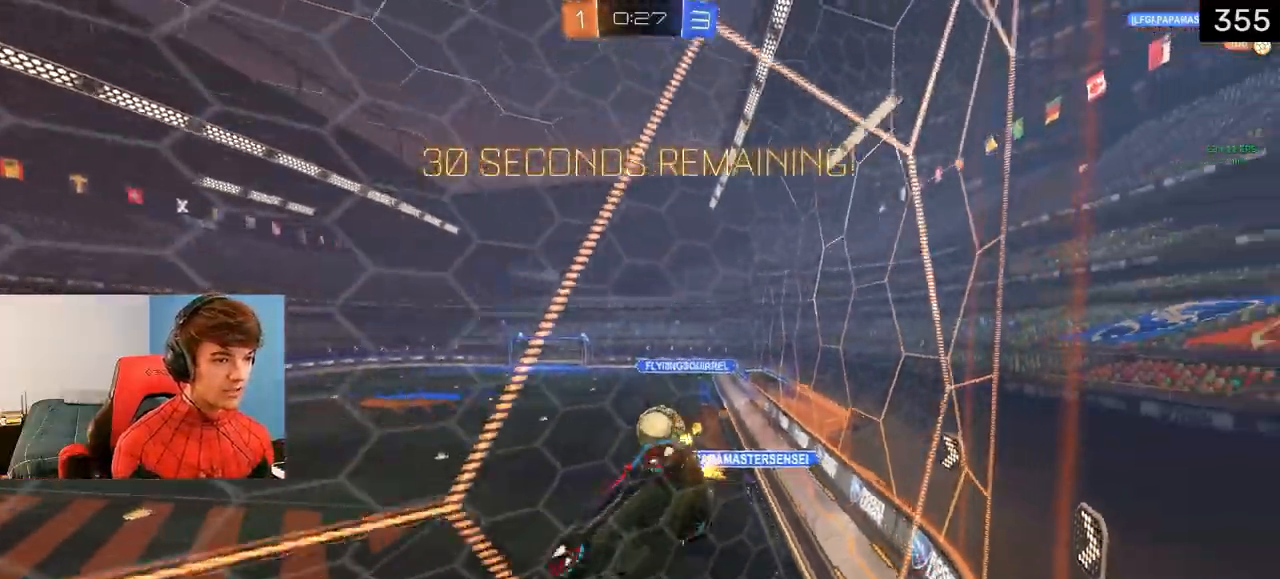
{"buttons": ["L1", "R2"], "left_stick": "right", "right_stick": "center", "events": [[83, "left_stick", "right"]]}
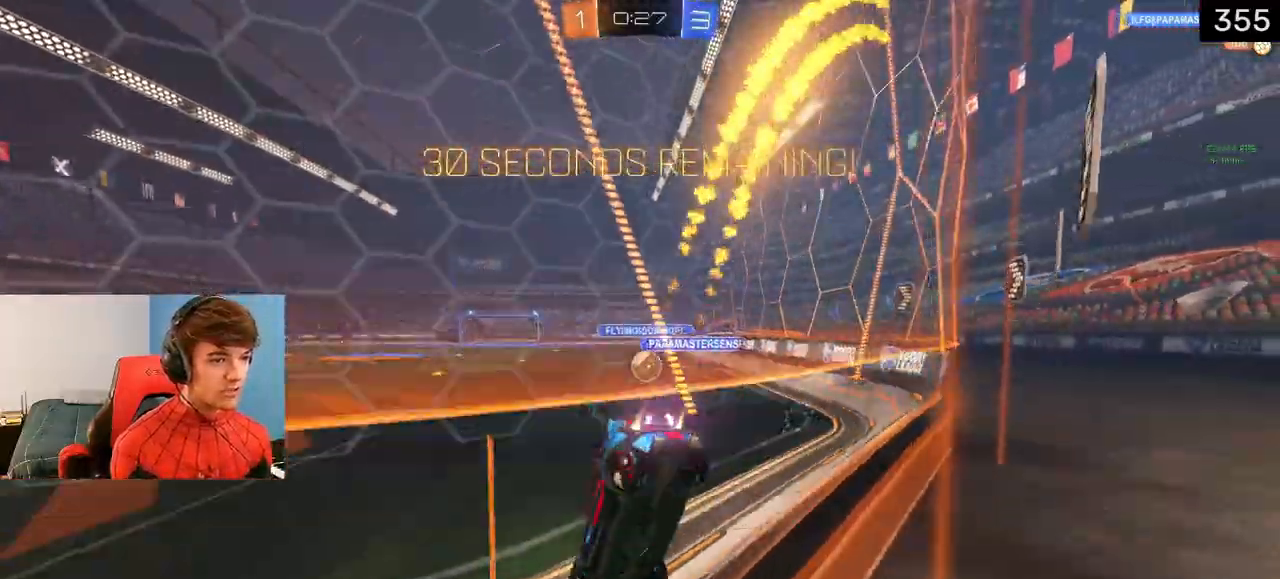
{"buttons": ["L1", "R2"], "left_stick": "center", "right_stick": "center", "events": [[467, "left_stick", "center"]]}
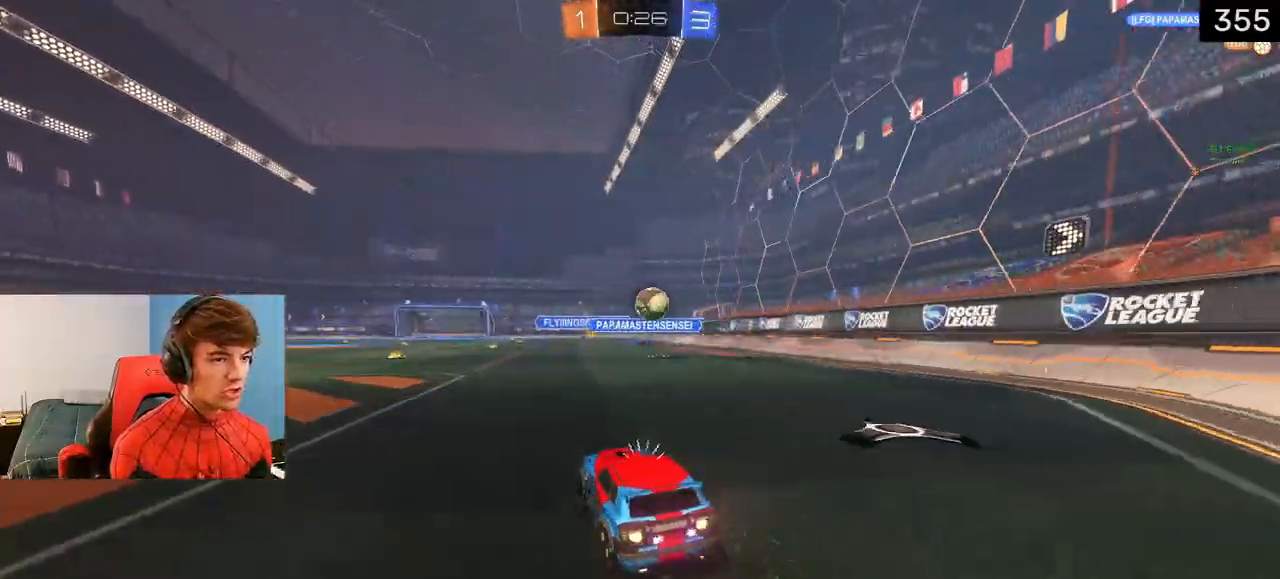
{"buttons": ["R2"], "left_stick": "center", "right_stick": "center", "events": [[100, "left_stick", "right"], [267, "left_stick", "center"], [383, "L1", "up"]]}
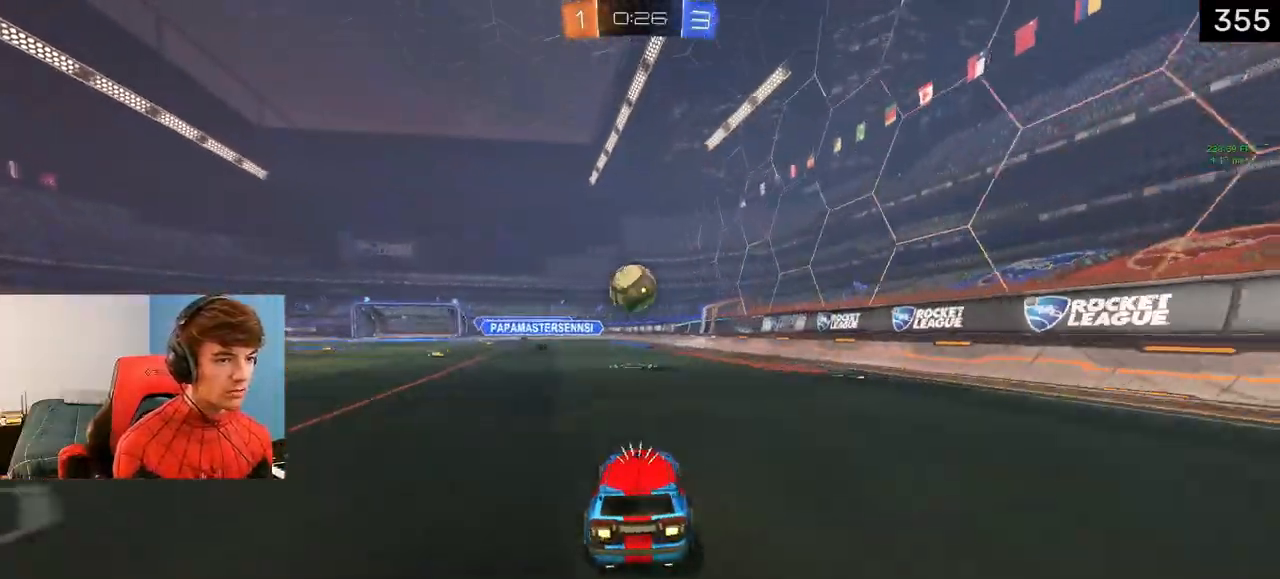
{"buttons": ["L1", "R2"], "left_stick": "center", "right_stick": "center", "events": [[33, "left_stick", "left"], [117, "left_stick", "center"], [300, "L1", "down"], [300, "left_stick", "right"], [450, "left_stick", "center"]]}
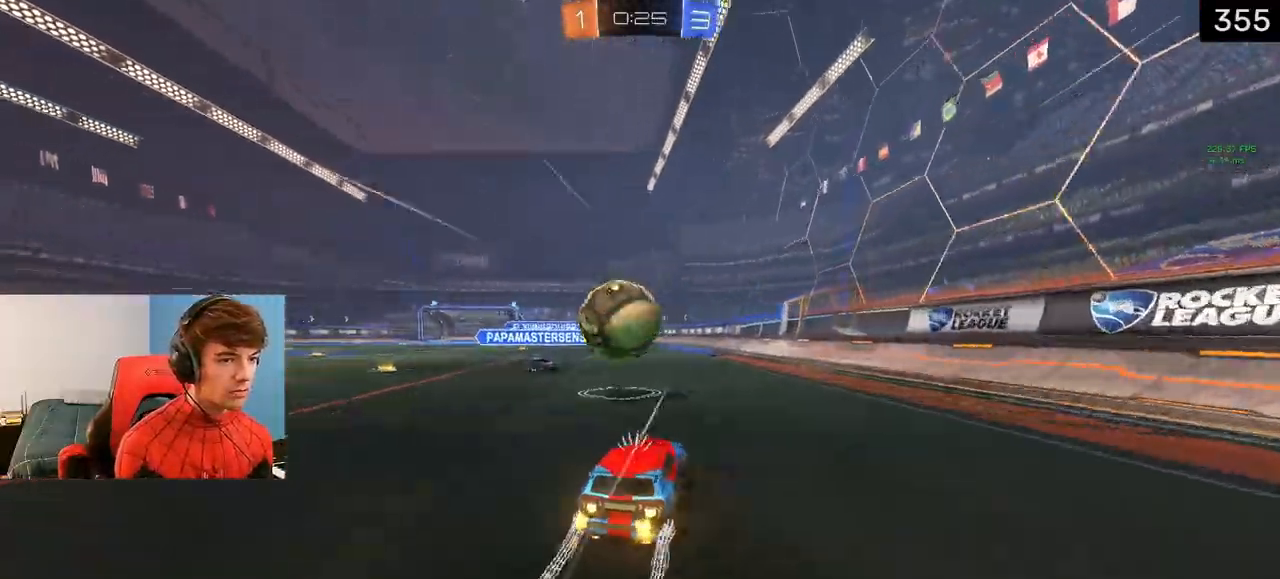
{"buttons": ["CROSS", "SQUARE", "L1", "R1", "R2"], "left_stick": "down", "right_stick": "center", "events": [[50, "left_stick", "up-left"], [67, "CROSS", "down"], [100, "R2", "up"], [100, "left_stick", "left"], [117, "CROSS", "up"], [167, "CROSS", "down"], [183, "L3", "down"], [183, "R1", "down"], [183, "R2", "down"], [183, "SQUARE", "down"], [317, "left_stick", "down"], [350, "L3", "up"]]}
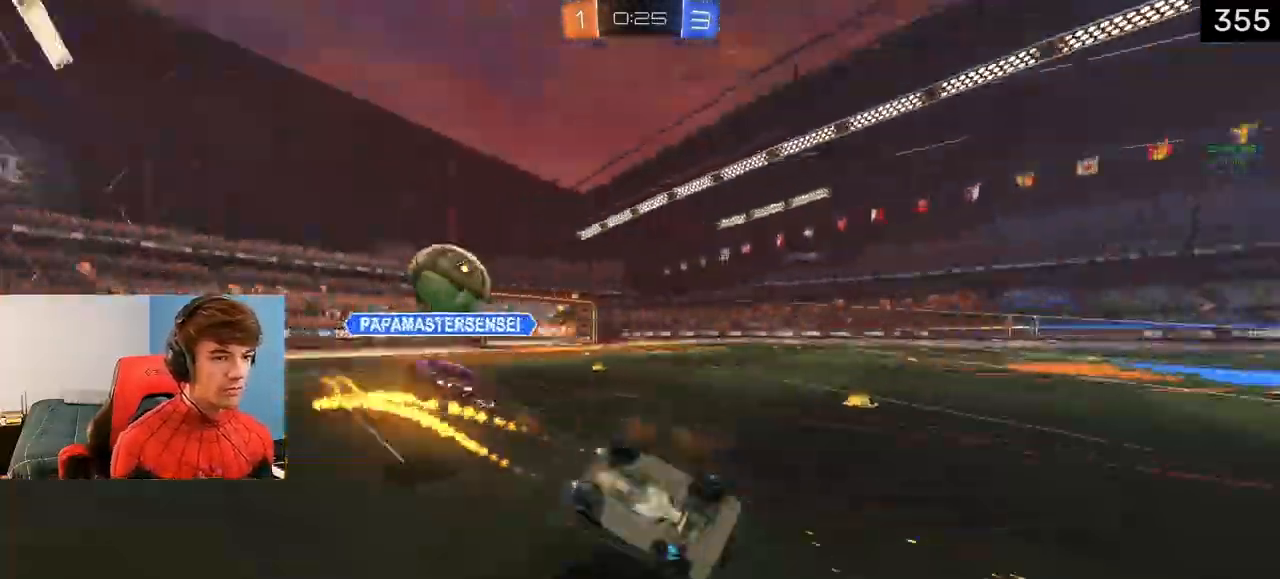
{"buttons": ["TRIANGLE", "R2"], "left_stick": "left", "right_stick": "center", "events": [[150, "left_stick", "center"], [217, "L1", "up"], [400, "SQUARE", "up"], [417, "CROSS", "up"], [433, "R1", "up"], [467, "left_stick", "left"], [483, "TRIANGLE", "down"]]}
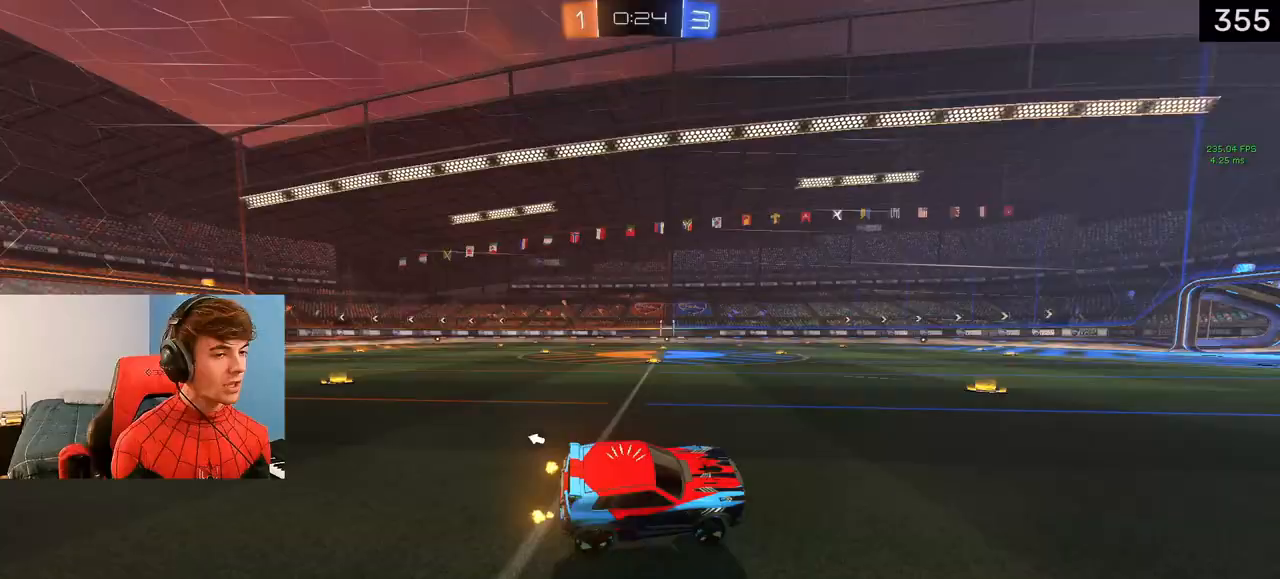
{"buttons": ["L1", "R2"], "left_stick": "up-left", "right_stick": "center", "events": [[83, "TRIANGLE", "up"], [167, "left_stick", "up-left"], [383, "L1", "down"]]}
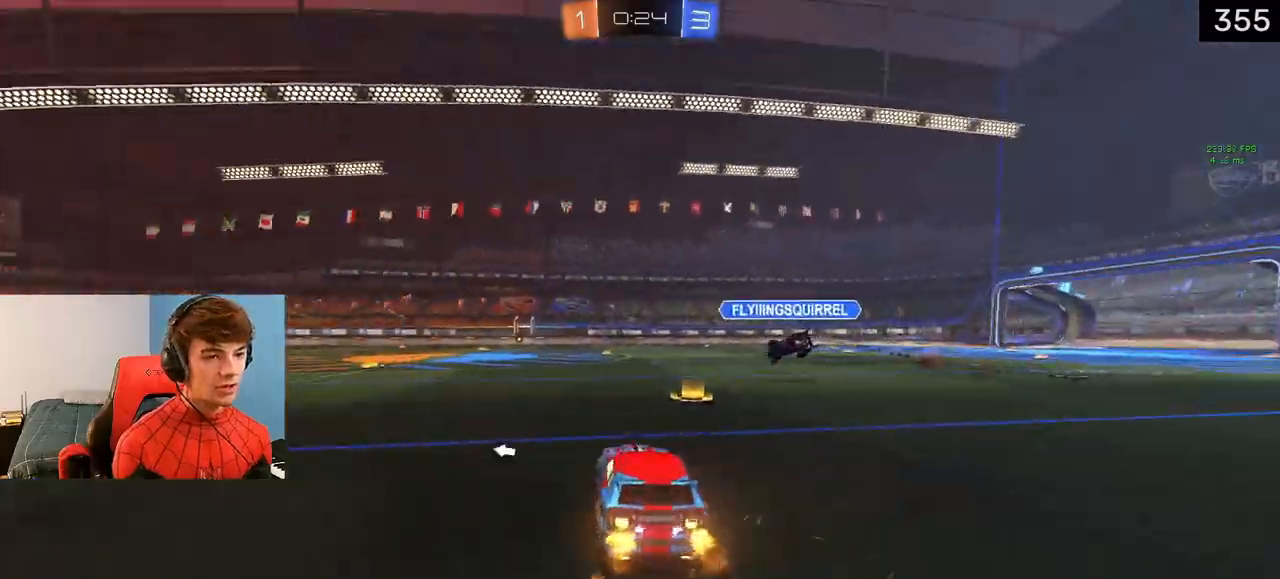
{"buttons": ["L1", "R2"], "left_stick": "left", "right_stick": "center", "events": [[67, "left_stick", "up-right"], [150, "left_stick", "center"], [233, "left_stick", "left"], [283, "TRIANGLE", "down"], [400, "TRIANGLE", "up"]]}
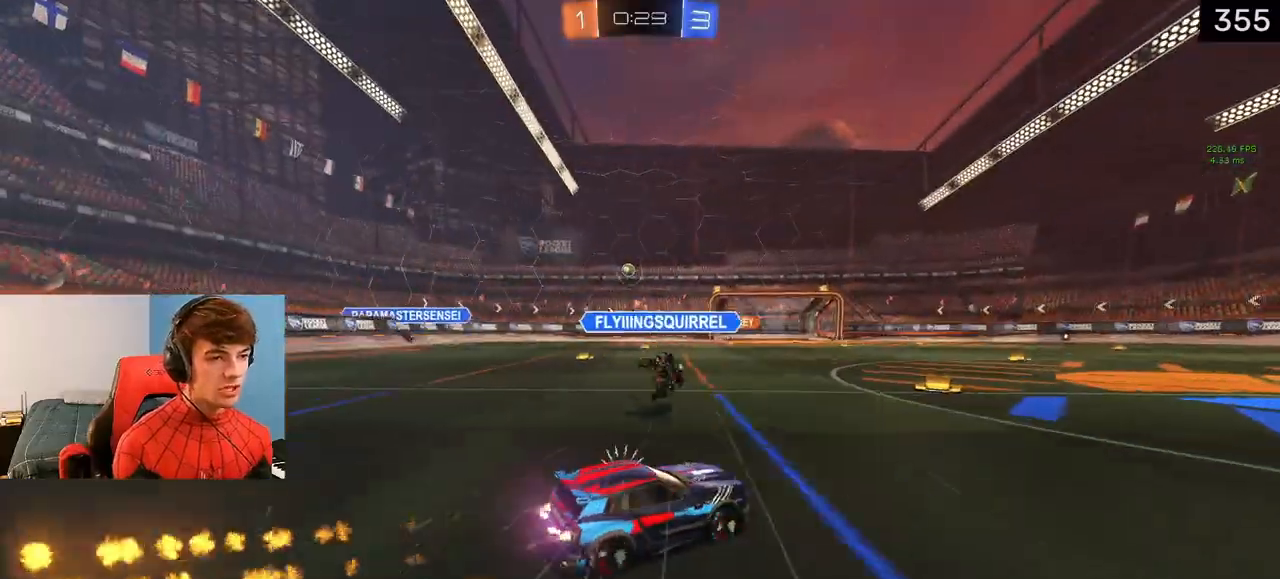
{"buttons": ["R2"], "left_stick": "center", "right_stick": "center", "events": [[17, "left_stick", "center"], [100, "left_stick", "left"], [250, "left_stick", "up-left"], [267, "L1", "up"], [483, "left_stick", "center"]]}
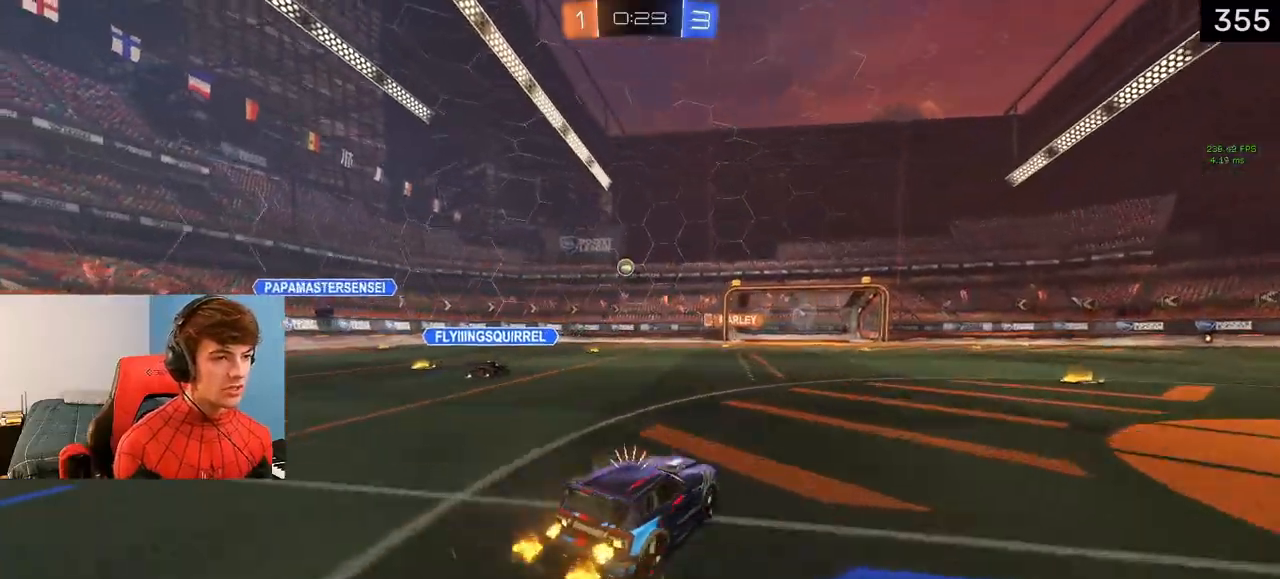
{"buttons": ["R2"], "left_stick": "center", "right_stick": "center", "events": []}
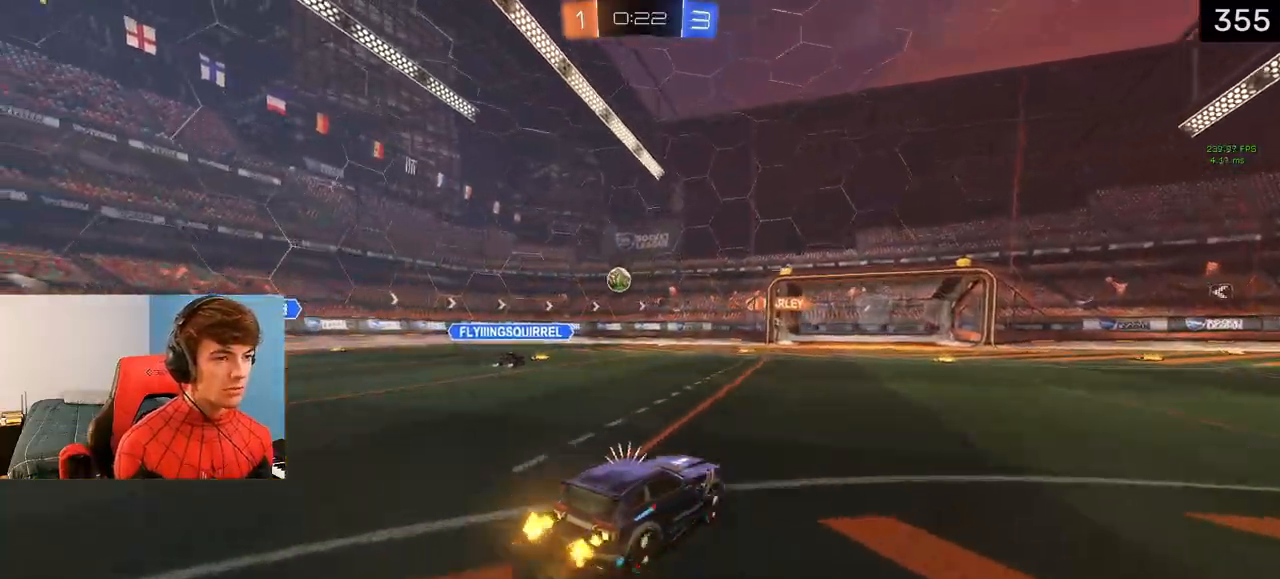
{"buttons": ["R2"], "left_stick": "center", "right_stick": "center", "events": []}
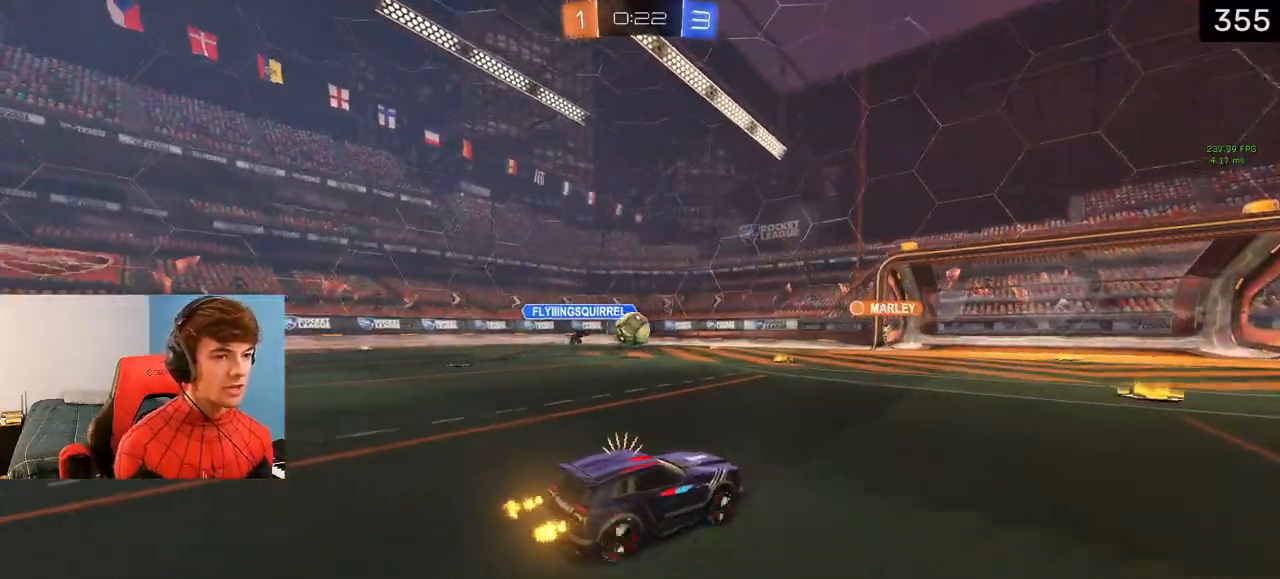
{"buttons": ["R2"], "left_stick": "center", "right_stick": "center", "events": []}
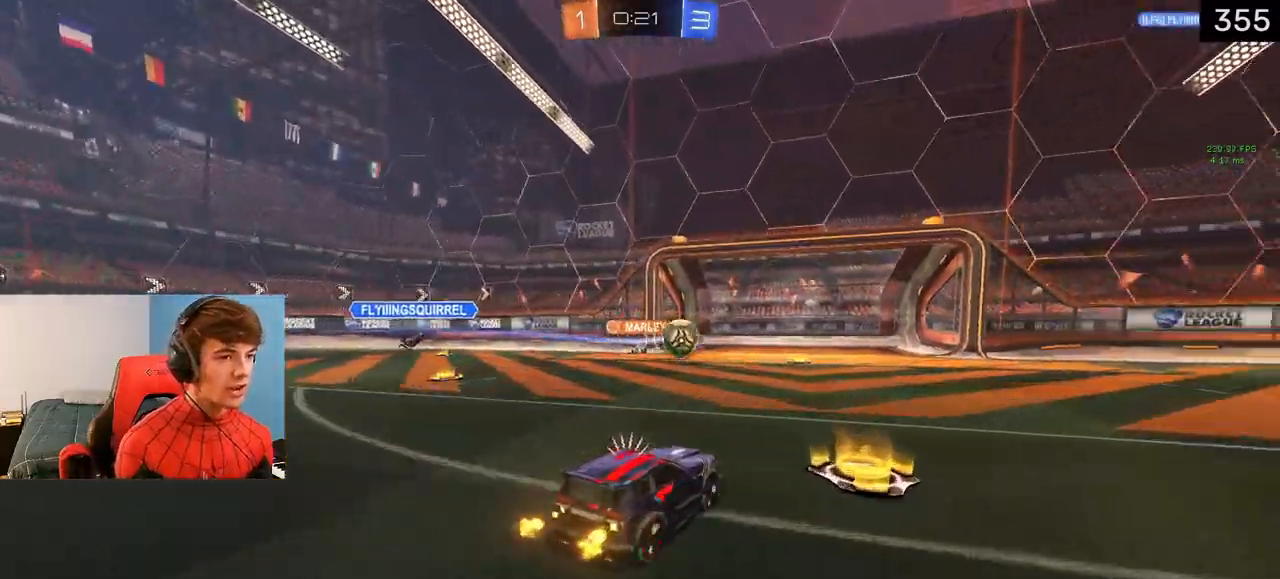
{"buttons": ["R2"], "left_stick": "right", "right_stick": "center", "events": [[83, "left_stick", "right"]]}
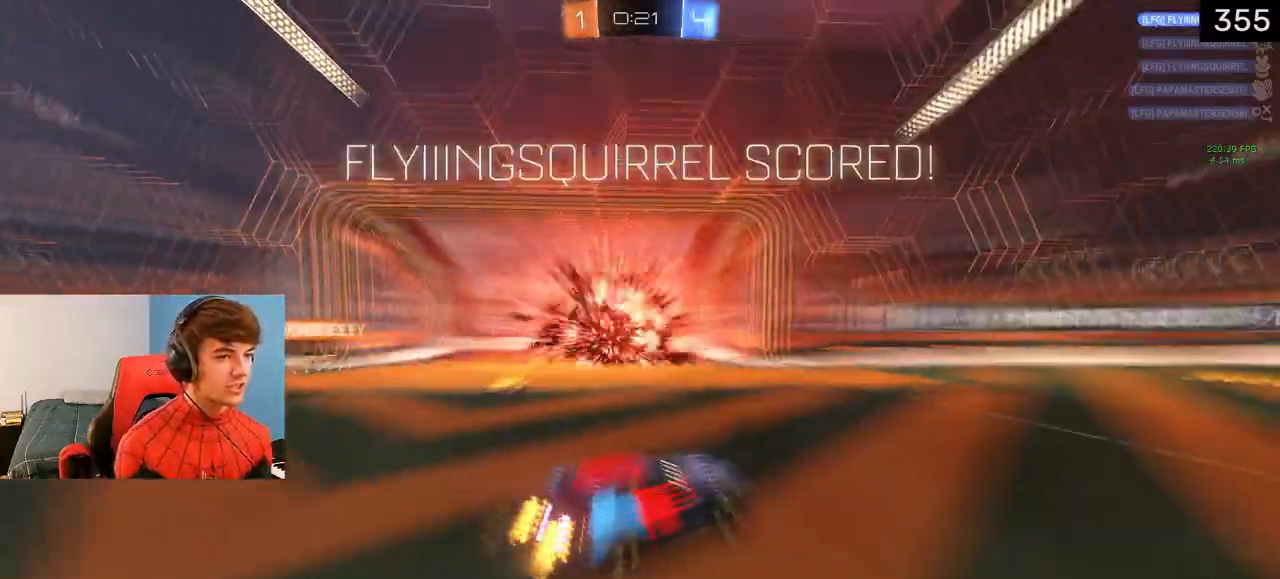
{"buttons": ["START"], "left_stick": "down", "right_stick": "center", "events": [[183, "left_stick", "down-right"], [317, "R2", "up"], [350, "START", "down"], [483, "left_stick", "down"]]}